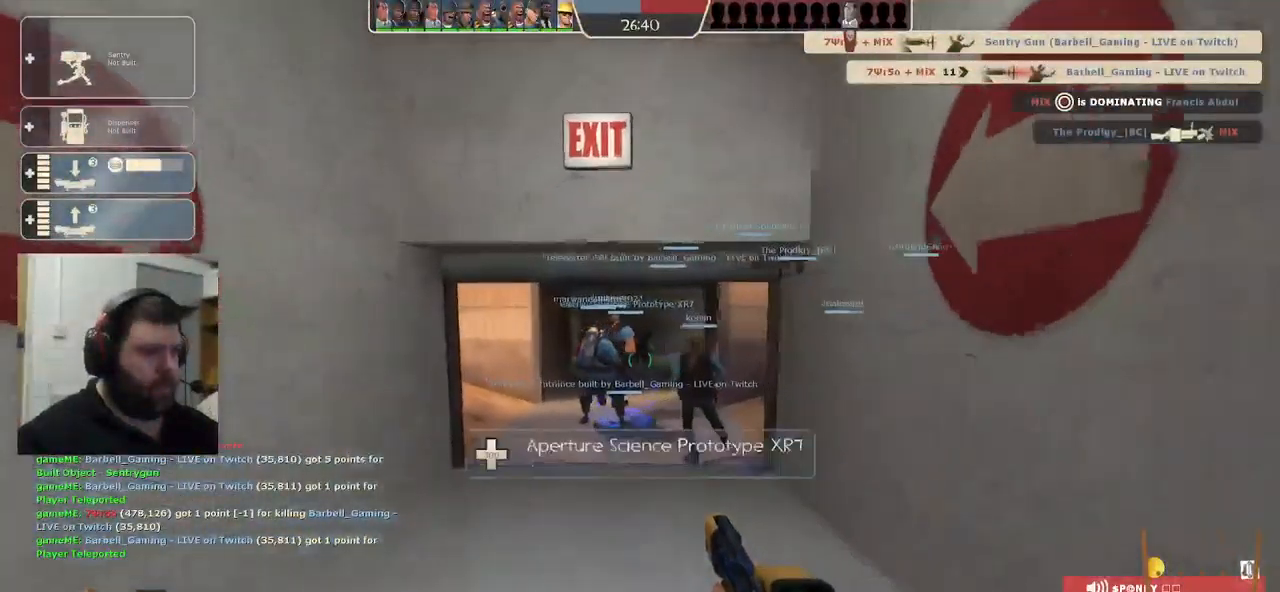
Gameplay with a controller (PlayStation layout); each line is a JSON object with the inputs held at the frame after it. "events" lists button and stick changes between this image and that frame as [ms after this image, input, new state], when the widget could be followed in between.
{"buttons": [], "left_stick": "up", "right_stick": "center", "events": []}
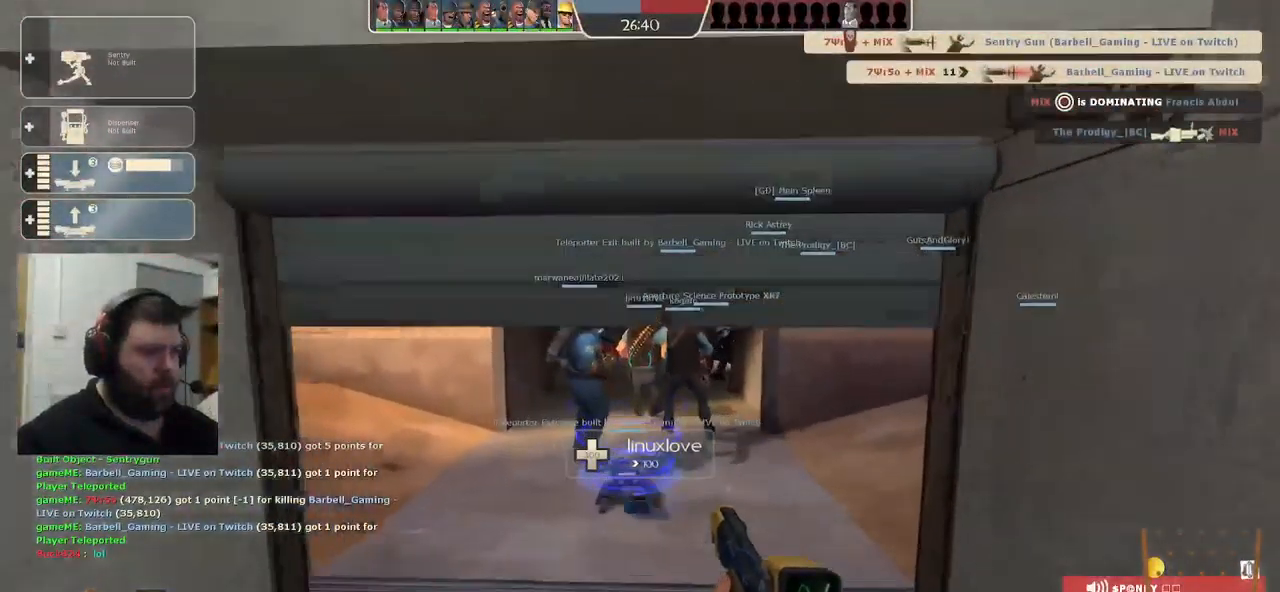
{"buttons": [], "left_stick": "up", "right_stick": "center", "events": []}
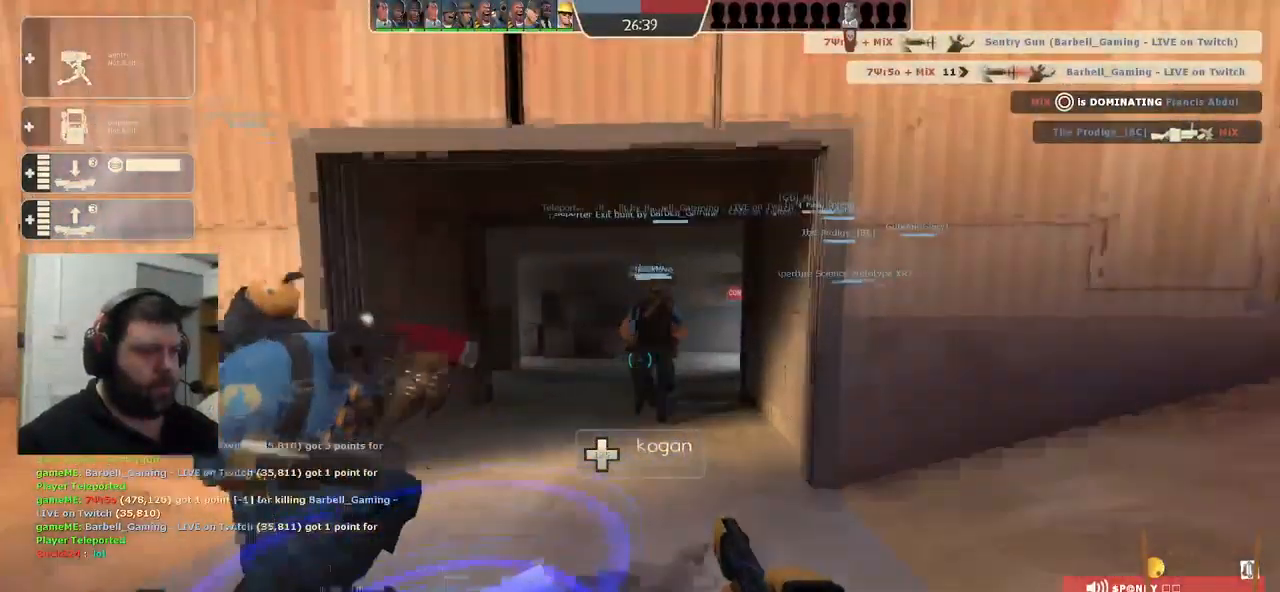
{"buttons": [], "left_stick": "up", "right_stick": "right", "events": [[400, "right_stick", "right"]]}
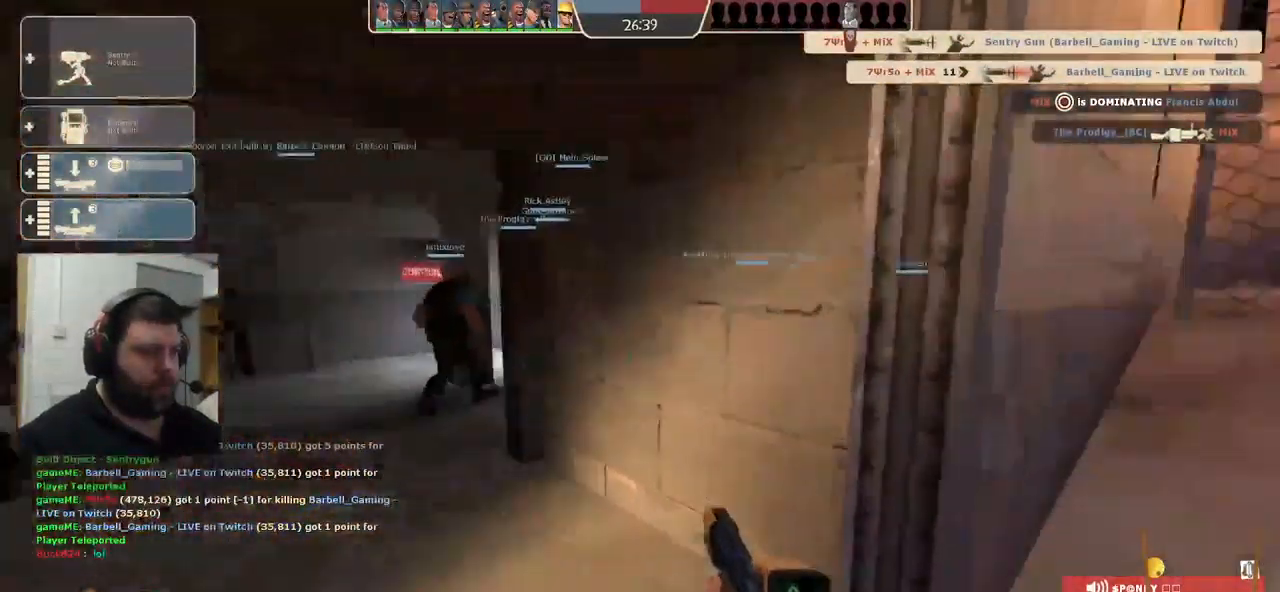
{"buttons": [], "left_stick": "up-left", "right_stick": "center", "events": [[67, "right_stick", "center"], [117, "left_stick", "up-left"]]}
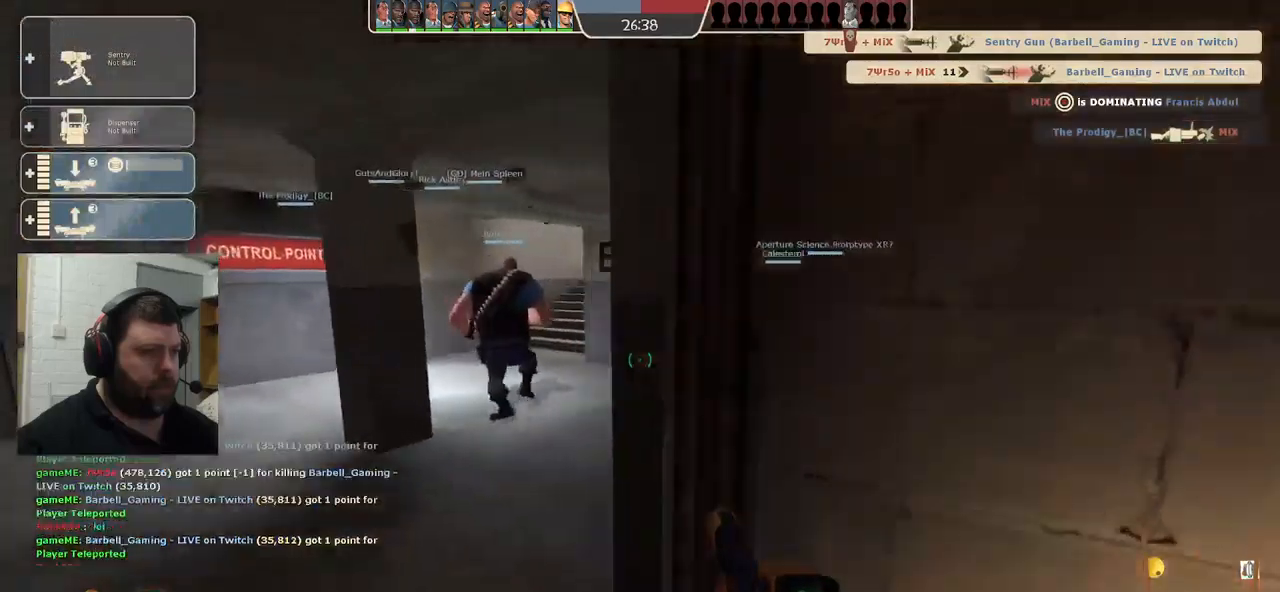
{"buttons": [], "left_stick": "up-left", "right_stick": "center", "events": [[83, "right_stick", "right"], [250, "right_stick", "center"]]}
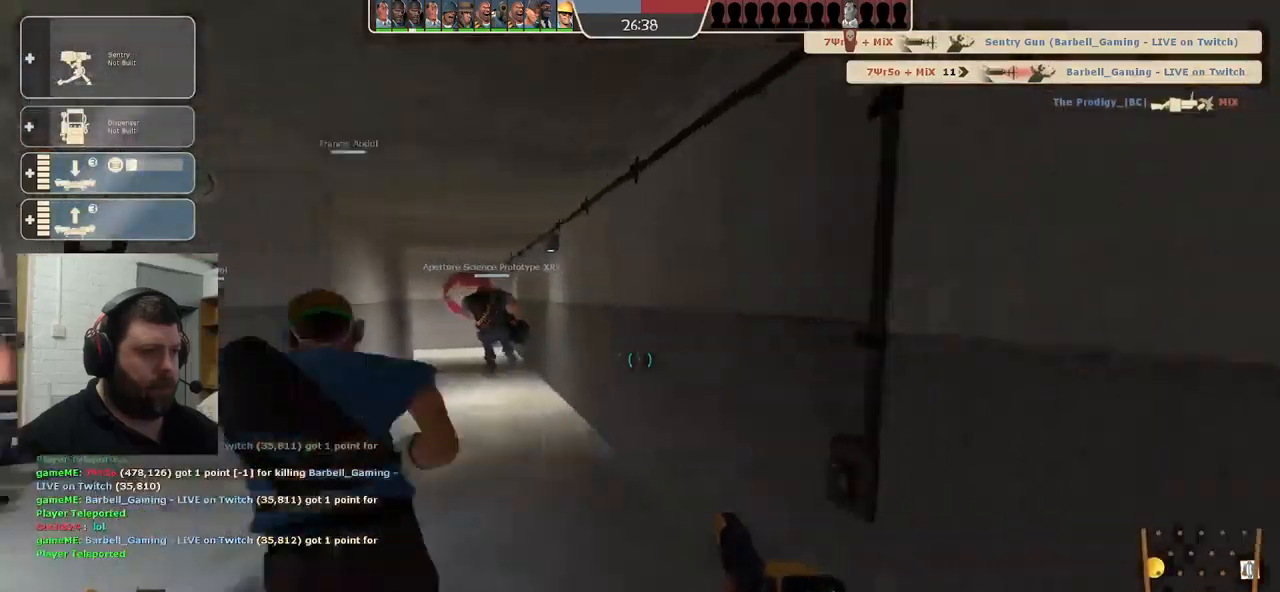
{"buttons": [], "left_stick": "up", "right_stick": "center", "events": [[150, "left_stick", "up"]]}
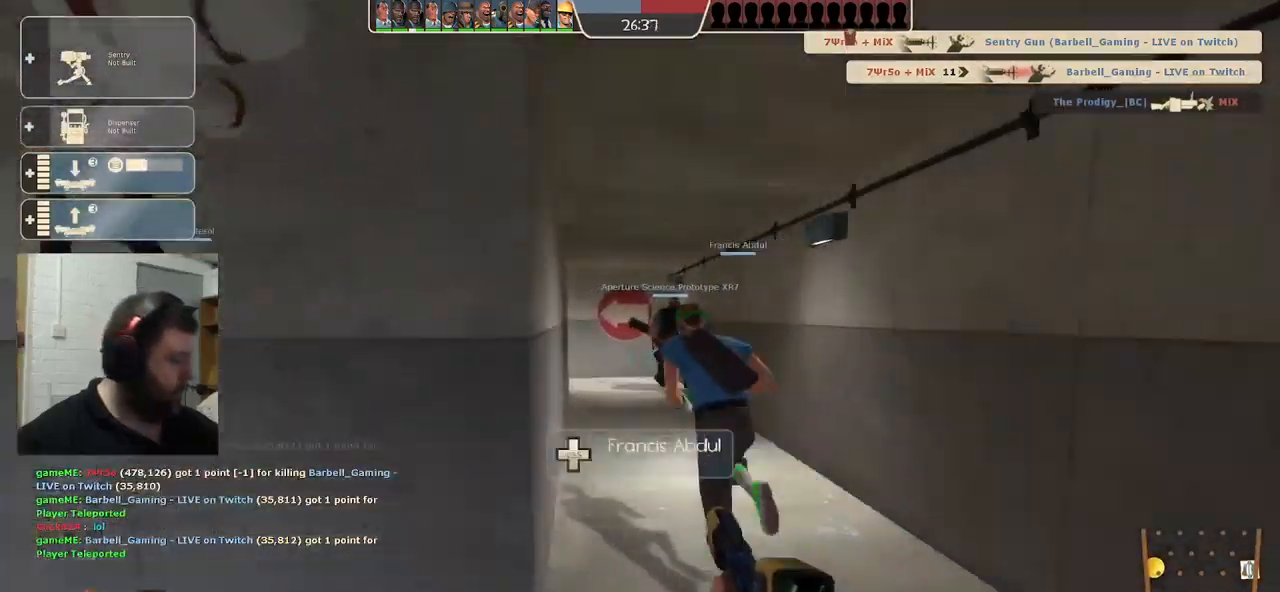
{"buttons": [], "left_stick": "up", "right_stick": "center", "events": []}
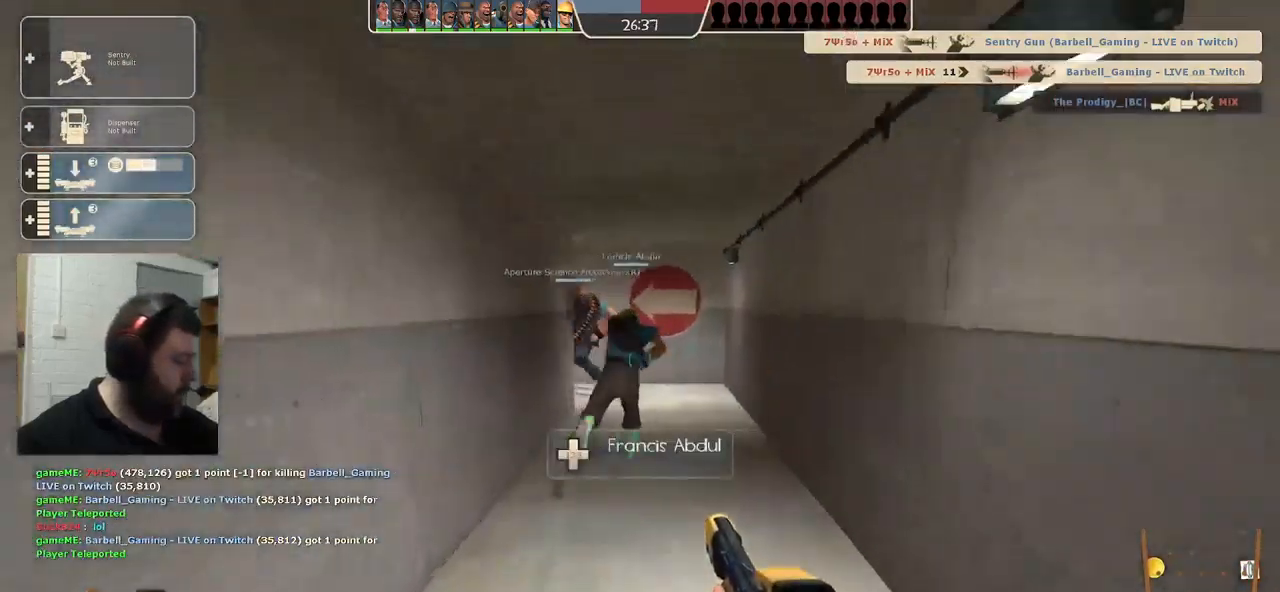
{"buttons": [], "left_stick": "up", "right_stick": "center", "events": [[317, "right_stick", "left"], [417, "right_stick", "center"]]}
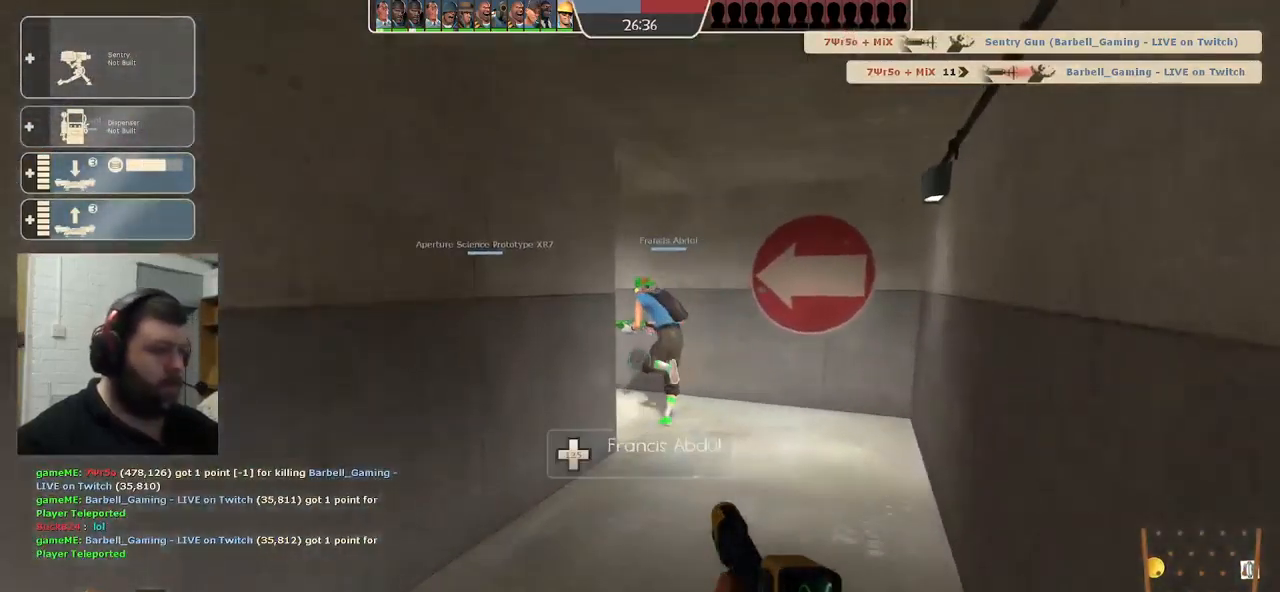
{"buttons": [], "left_stick": "up", "right_stick": "left", "events": [[100, "right_stick", "left"], [233, "right_stick", "center"], [433, "right_stick", "left"]]}
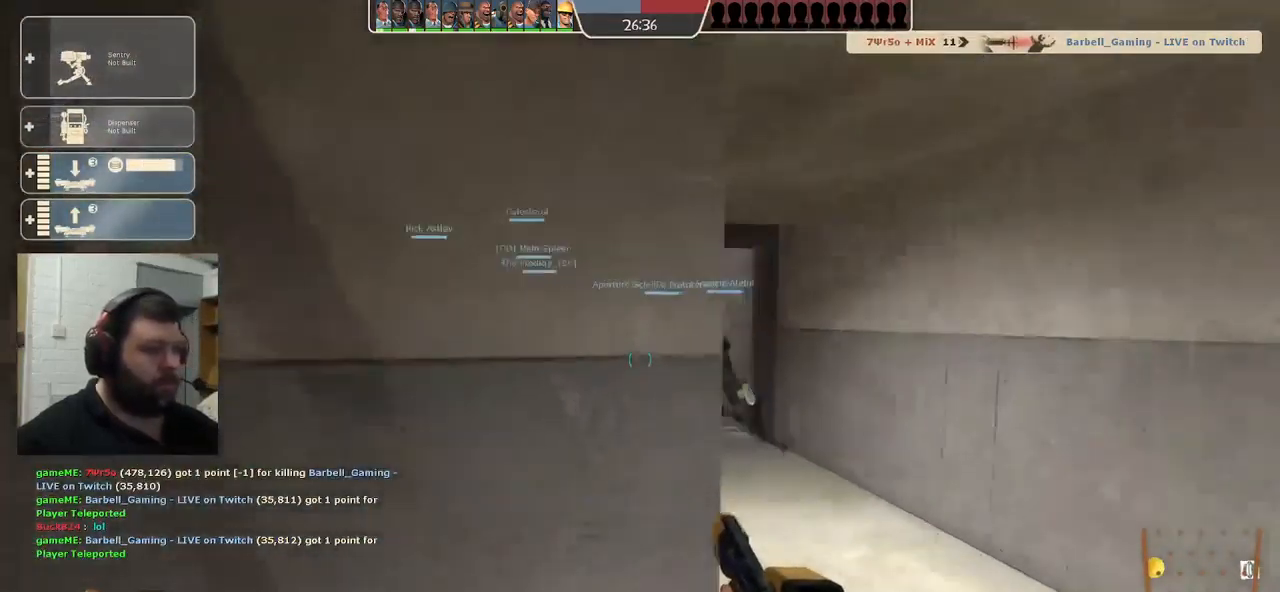
{"buttons": [], "left_stick": "up", "right_stick": "center", "events": [[383, "right_stick", "center"]]}
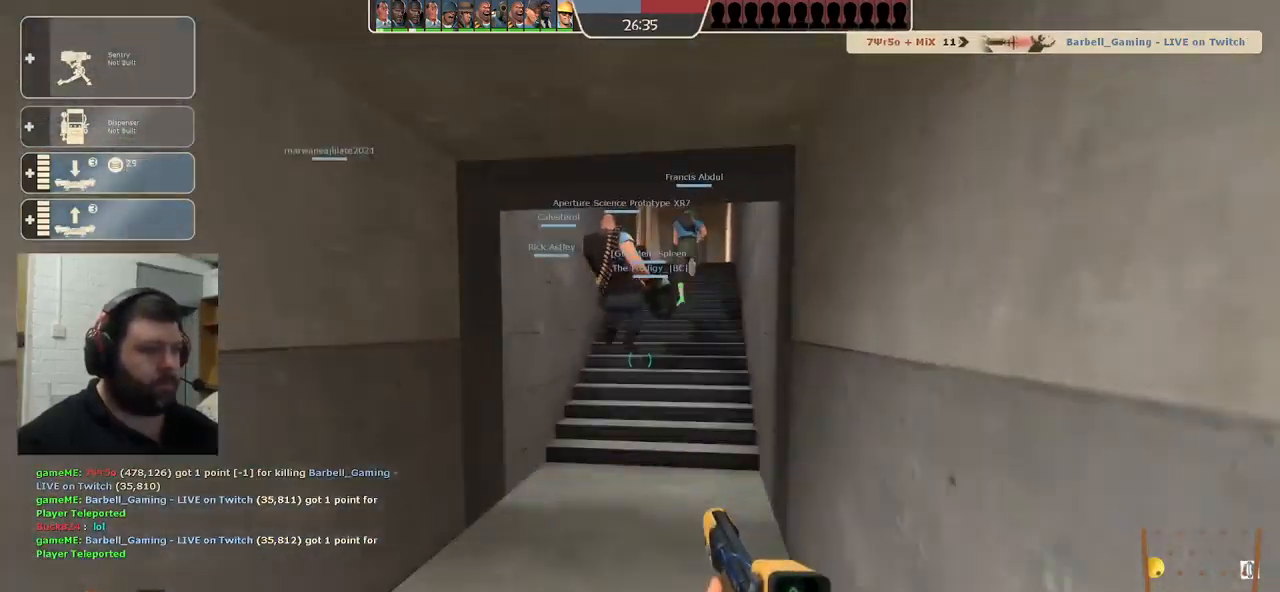
{"buttons": [], "left_stick": "up", "right_stick": "center", "events": []}
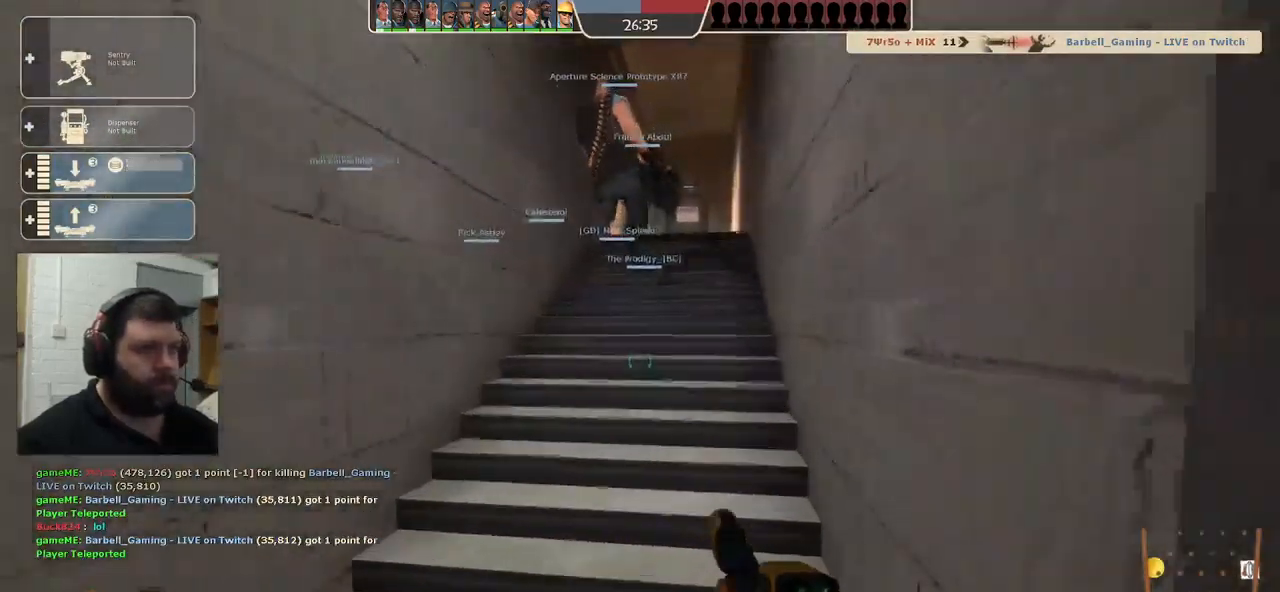
{"buttons": [], "left_stick": "up", "right_stick": "center", "events": []}
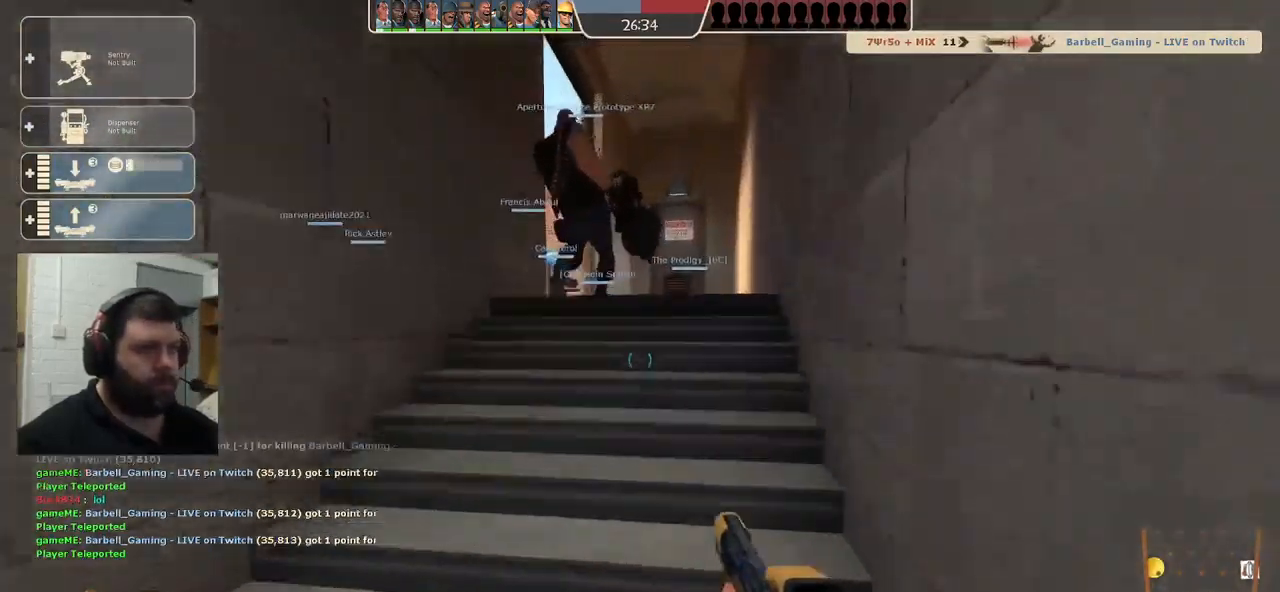
{"buttons": [], "left_stick": "up", "right_stick": "center", "events": []}
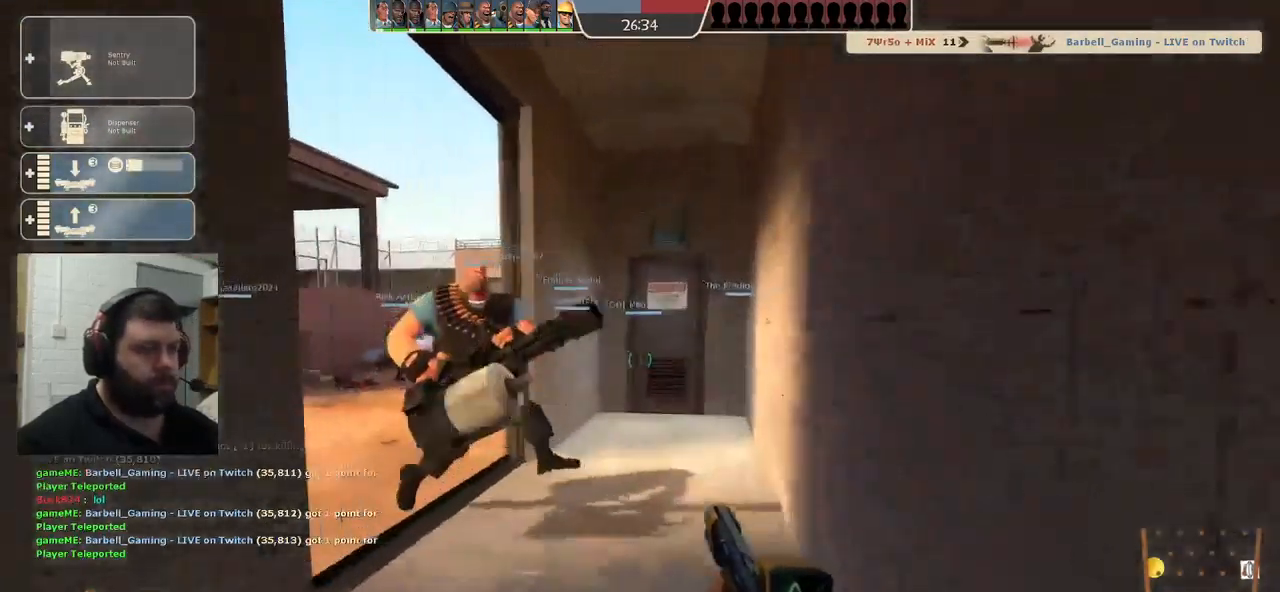
{"buttons": [], "left_stick": "up", "right_stick": "center", "events": [[399, "DPAD_LEFT", "down"], [499, "DPAD_LEFT", "up"]]}
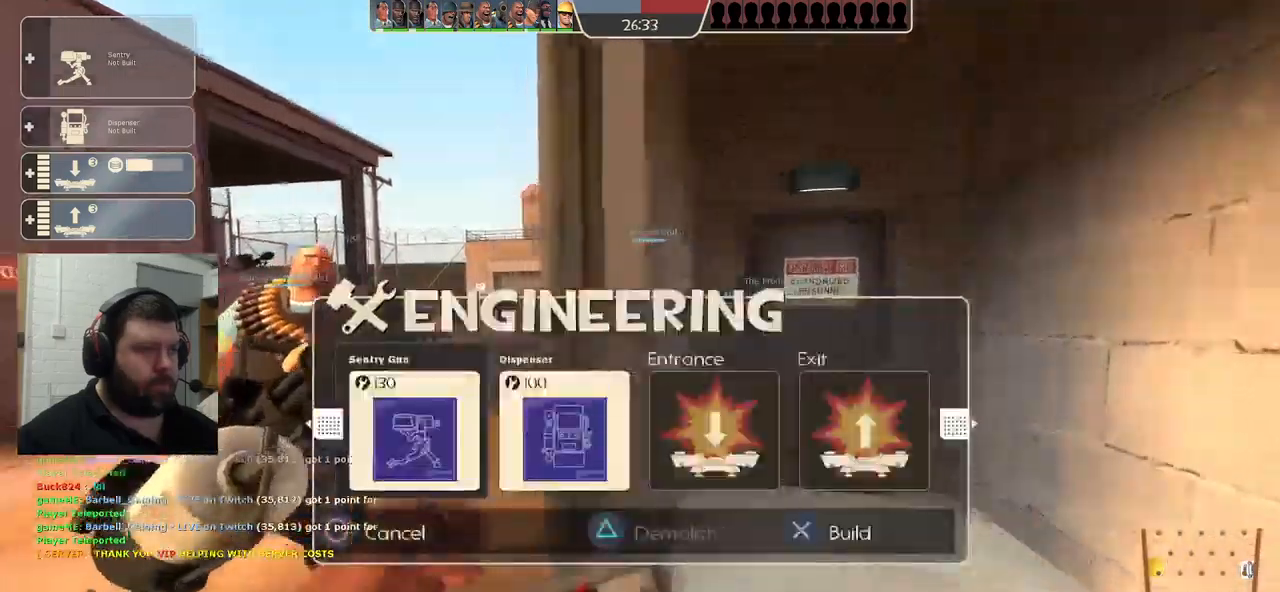
{"buttons": [], "left_stick": "up", "right_stick": "center", "events": [[17, "R2", "down"], [133, "R2", "up"]]}
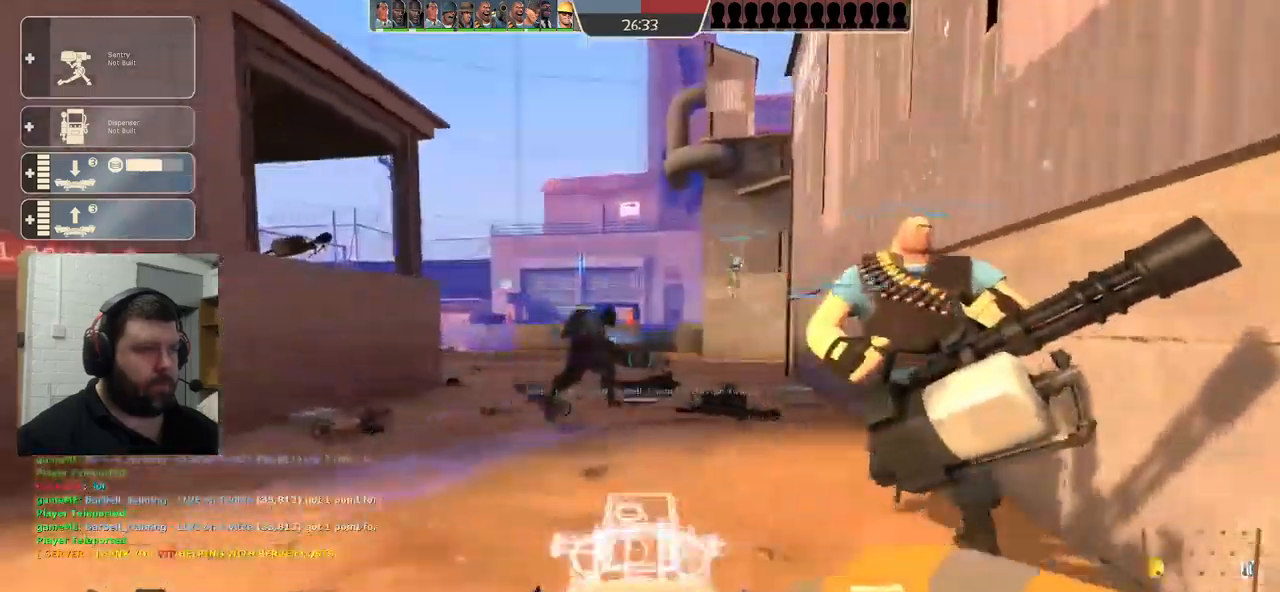
{"buttons": [], "left_stick": "up", "right_stick": "up-right", "events": [[167, "right_stick", "up-right"]]}
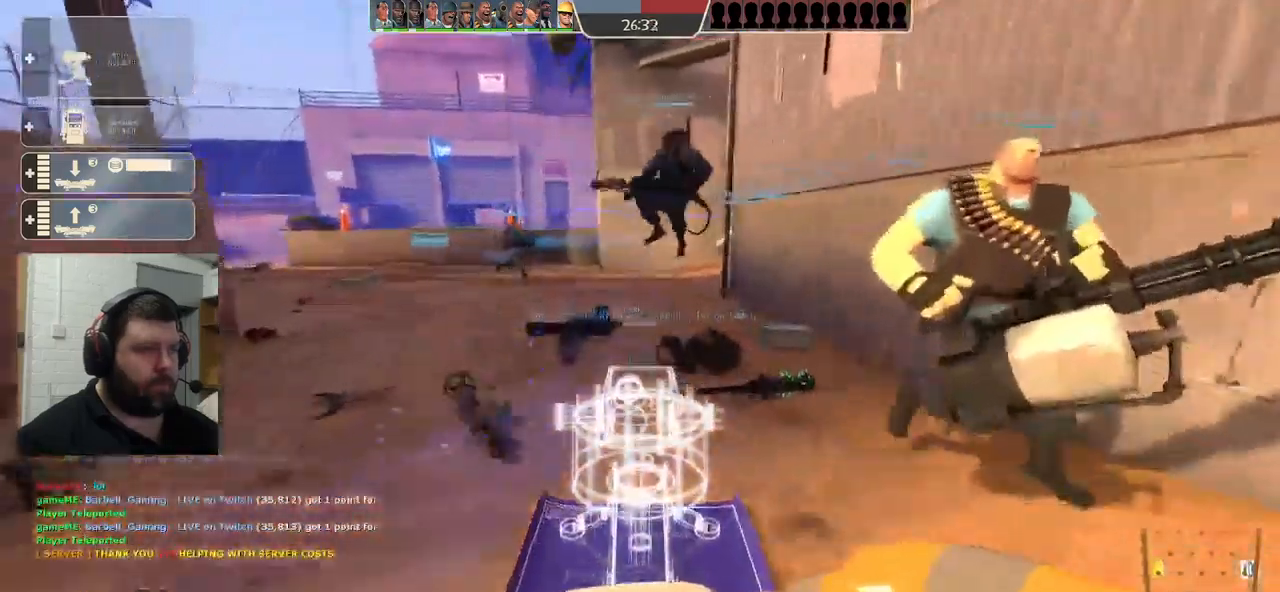
{"buttons": [], "left_stick": "up", "right_stick": "up-right", "events": []}
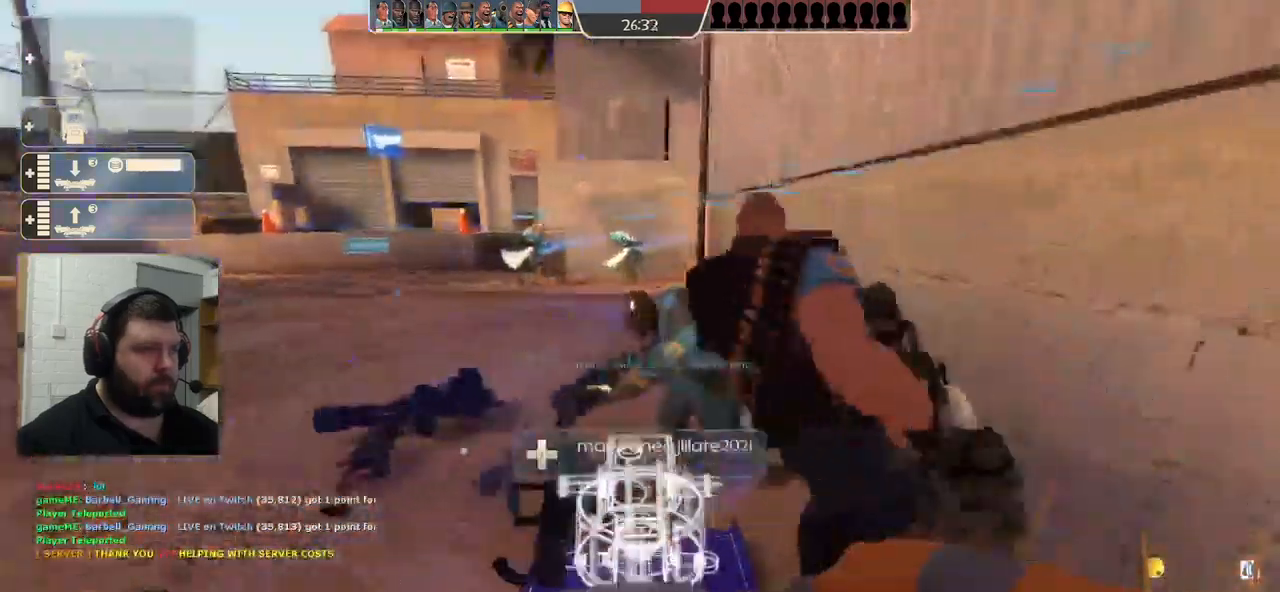
{"buttons": ["L2"], "left_stick": "up", "right_stick": "center", "events": [[200, "right_stick", "center"], [267, "L2", "down"]]}
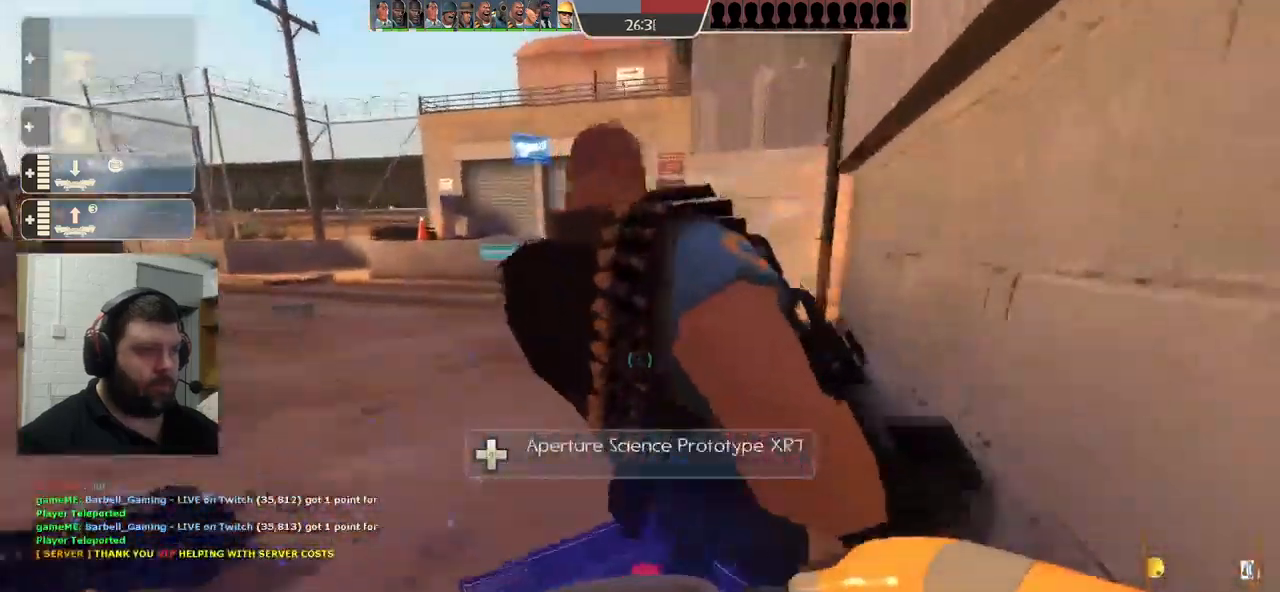
{"buttons": [], "left_stick": "center", "right_stick": "center", "events": [[283, "L2", "up"], [317, "right_stick", "up"], [450, "right_stick", "center"], [500, "left_stick", "center"]]}
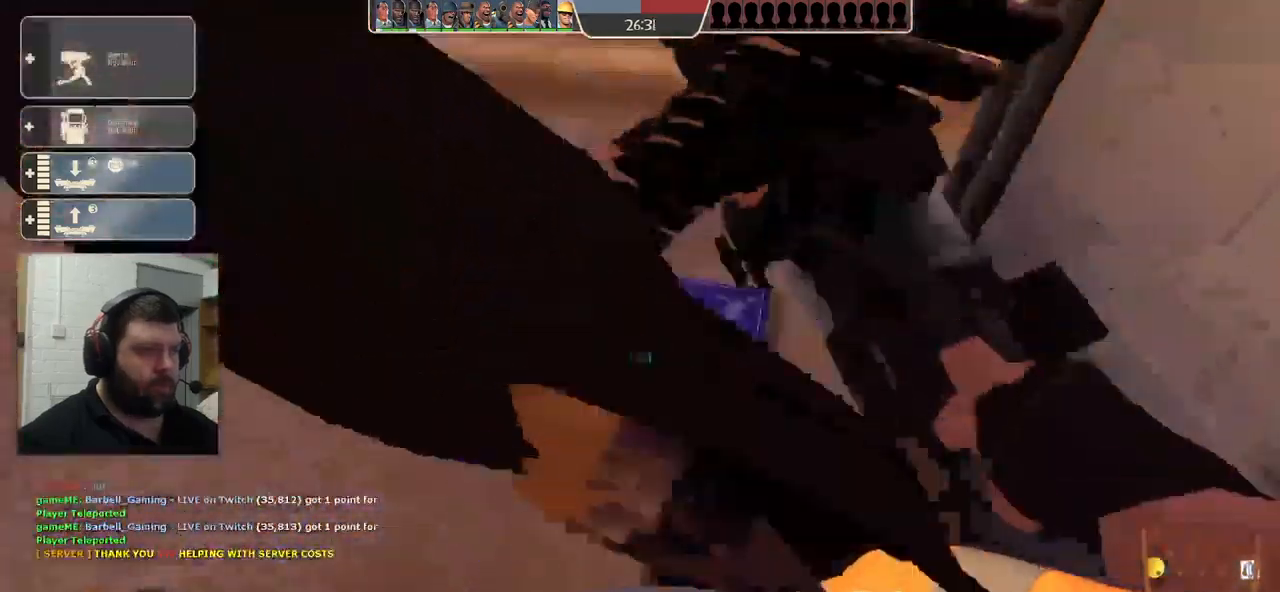
{"buttons": [], "left_stick": "center", "right_stick": "center", "events": []}
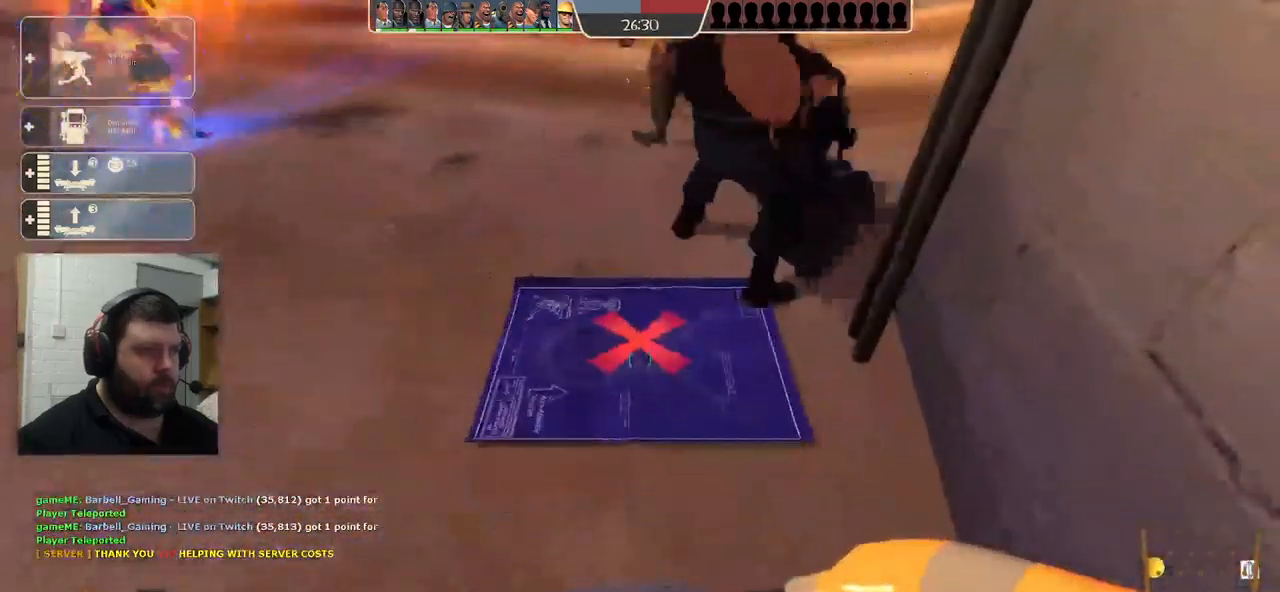
{"buttons": ["R2"], "left_stick": "center", "right_stick": "center", "events": [[233, "left_stick", "up"], [300, "left_stick", "up-right"], [333, "R2", "down"], [417, "left_stick", "center"]]}
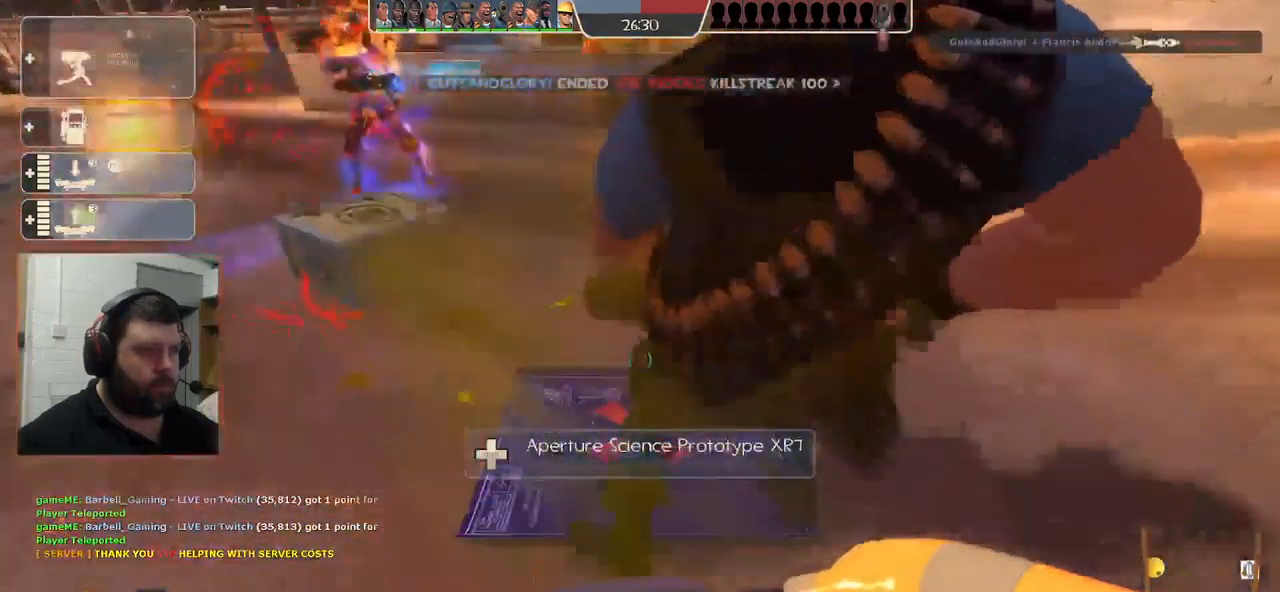
{"buttons": ["R2"], "left_stick": "center", "right_stick": "center", "events": []}
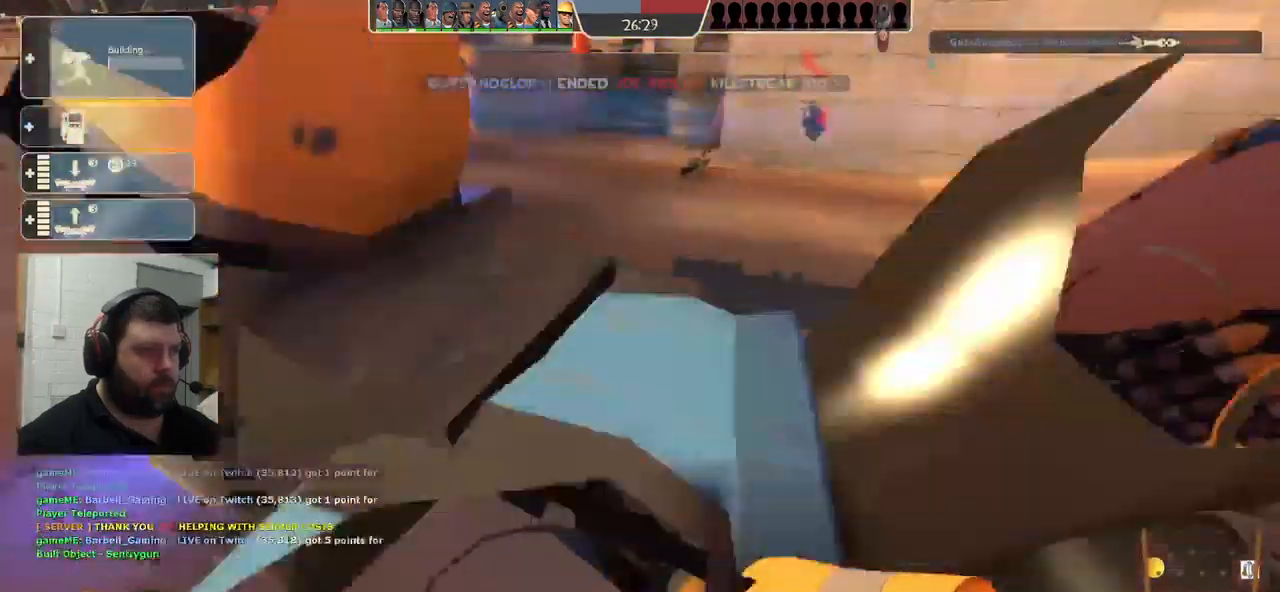
{"buttons": ["R2"], "left_stick": "center", "right_stick": "center", "events": []}
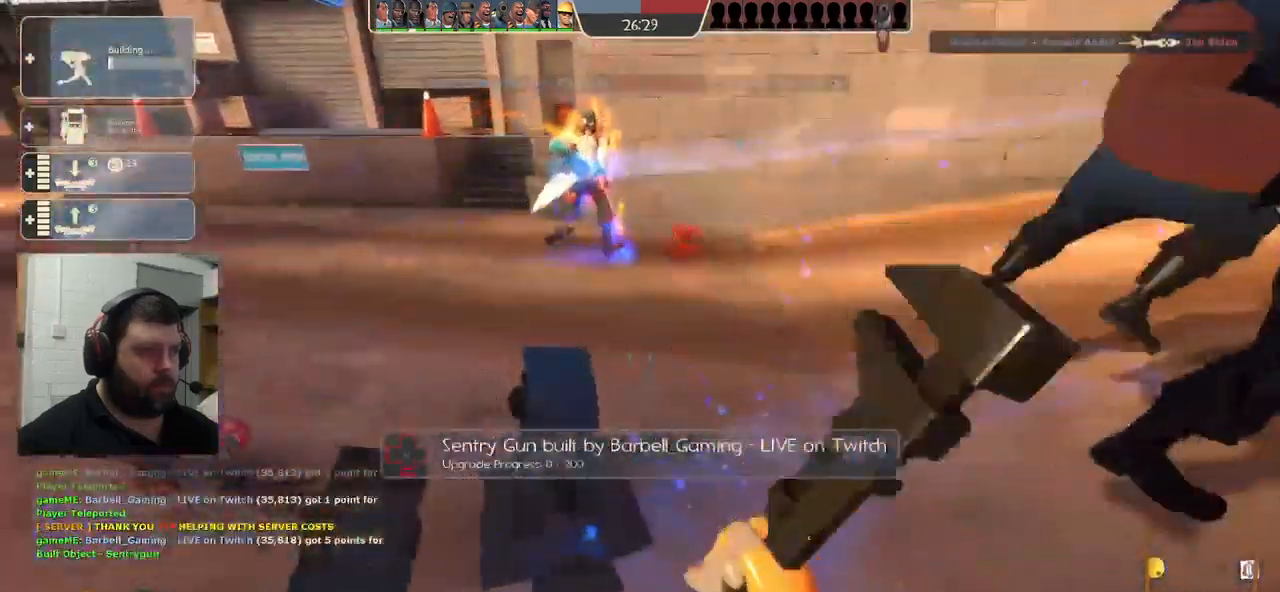
{"buttons": ["R2"], "left_stick": "center", "right_stick": "center", "events": []}
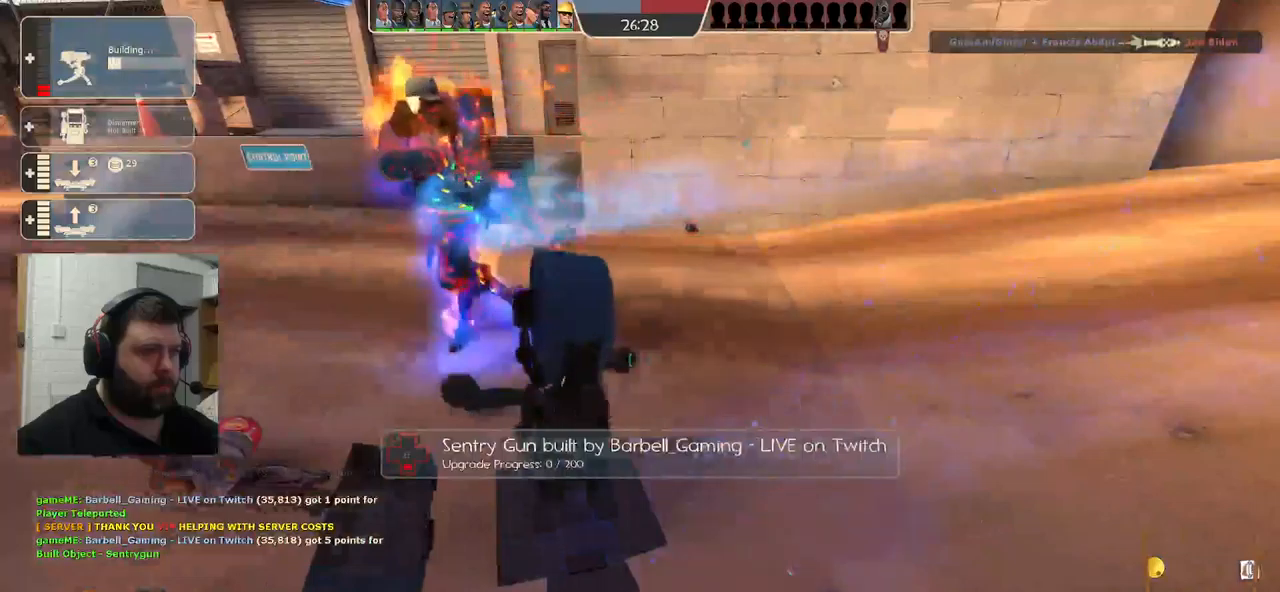
{"buttons": ["R2"], "left_stick": "center", "right_stick": "center", "events": []}
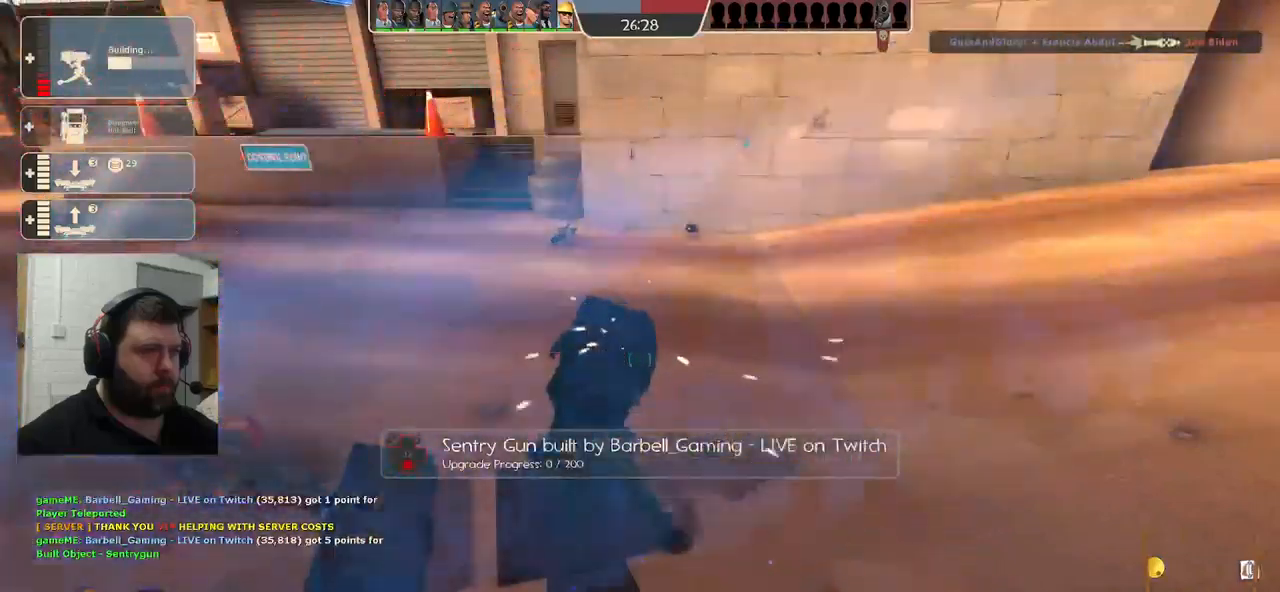
{"buttons": ["R2"], "left_stick": "center", "right_stick": "center", "events": []}
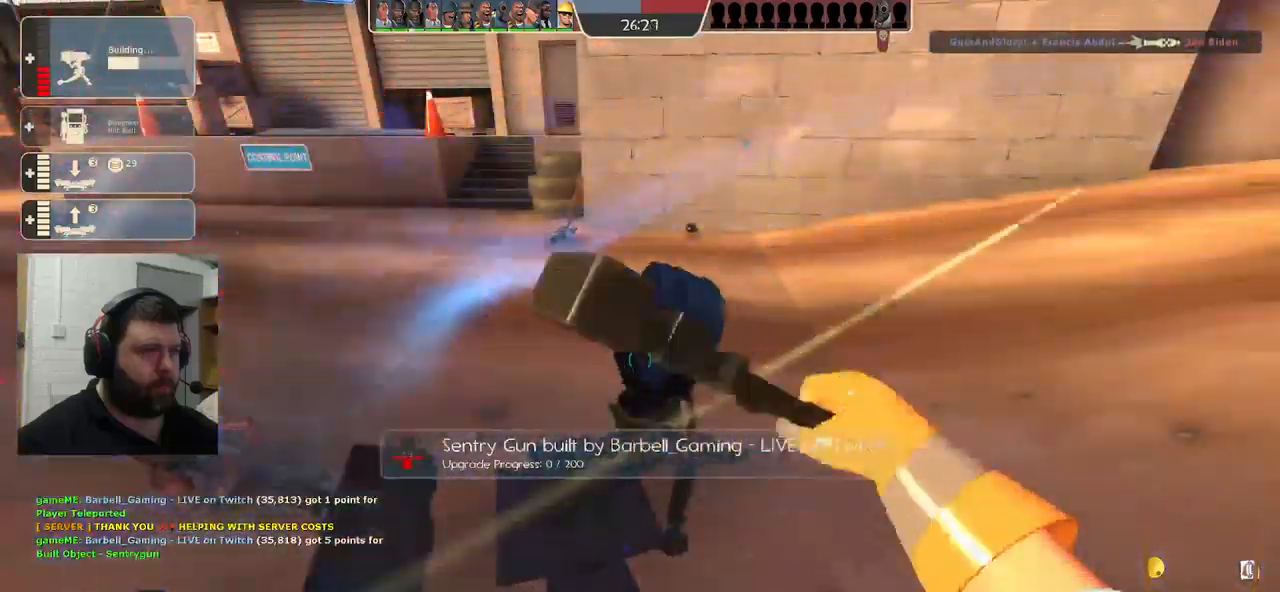
{"buttons": ["R2"], "left_stick": "center", "right_stick": "center", "events": []}
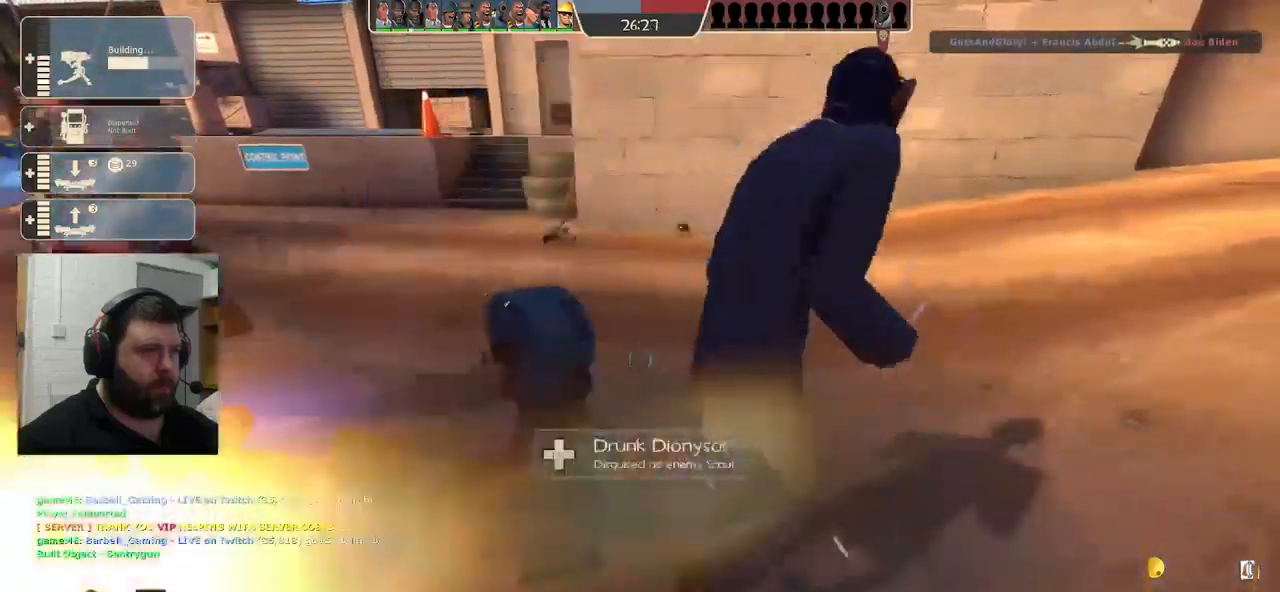
{"buttons": ["R2"], "left_stick": "center", "right_stick": "center", "events": []}
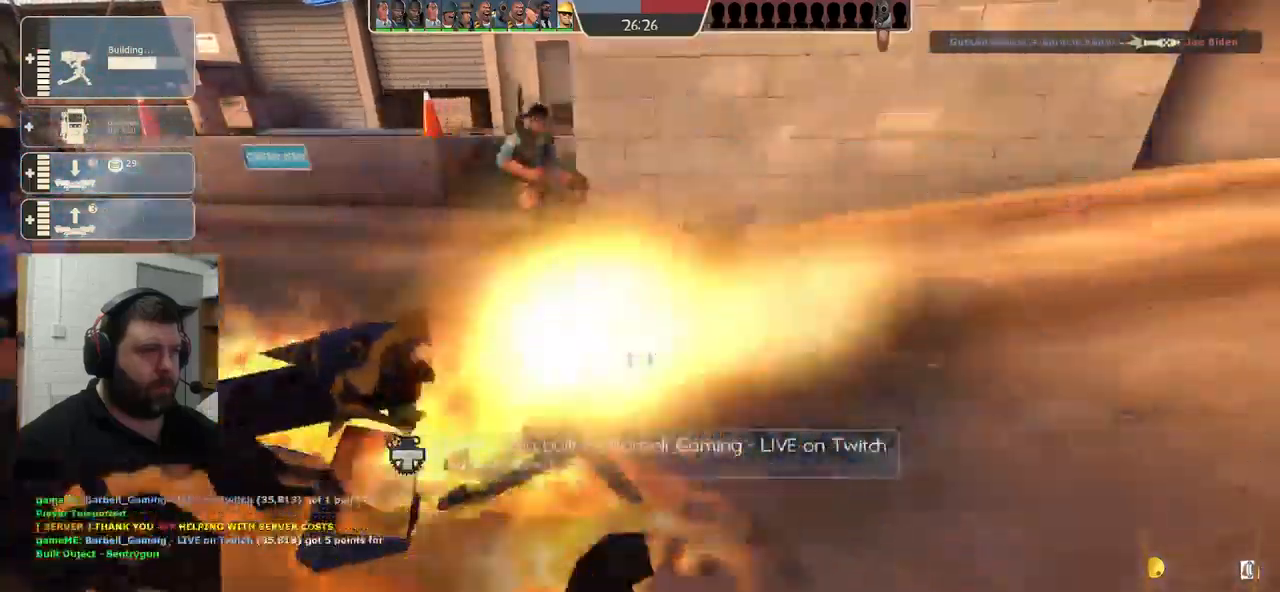
{"buttons": ["R2"], "left_stick": "center", "right_stick": "center", "events": []}